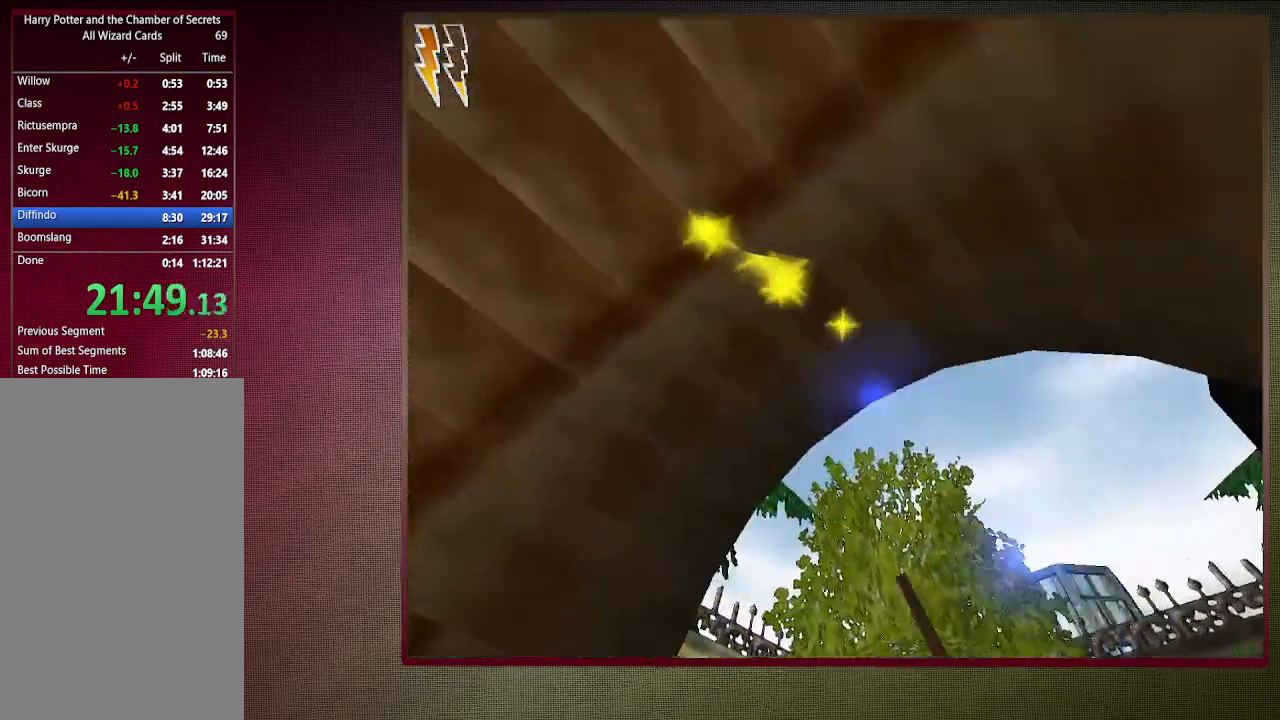
Gameplay with keyboard and mouse; each line is a JSON object with the keys and mouse buttons held at the frame after it. "events" lists presses ("down") and releases ("up") of "a", "alt", "c", "ctrl", "d", "down", "e", "f1", "left", "q", "return", "right", "s", "shift", "space", "tab", "up", "v", "w", "x", "z", "mouse_left", "mouse_wheel" and "mouse_right" between this image and that frame as [ms after this image, input, new state], when the widget could be followed in between. "mouse_left", "mouse_wheel", "mouse_right" = the "left", "wheel", "right" buttons of the "mouse" list. No other keys are recorded. "wheel" means that the mouse wheel is clicked or scrolled. Mouse movement is not recorded. Not read: other_keys.
{"keys": ["d", "s", "space"], "mouse": ["left"], "events": [[133, "mouse_left", "up"], [183, "mouse_left", "down"], [317, "w", "up"], [350, "mouse_left", "up"], [350, "shift", "up"], [400, "mouse_left", "down"], [450, "s", "down"]]}
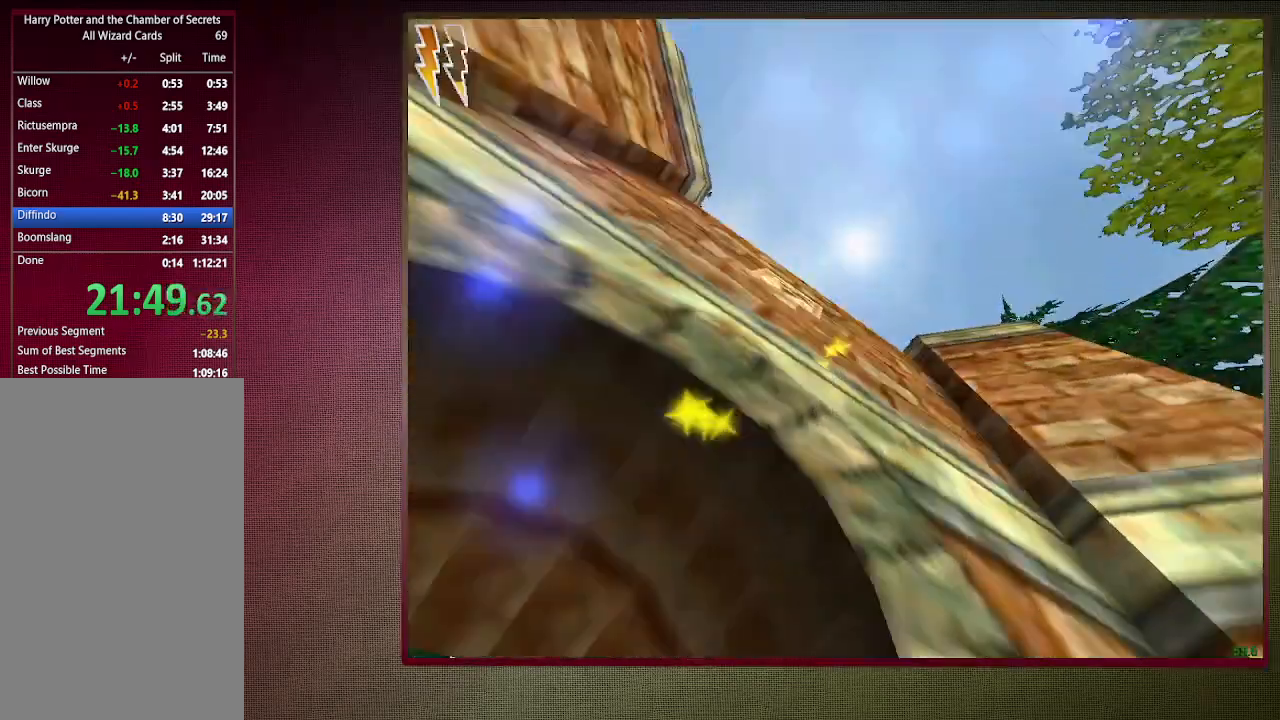
{"keys": ["d", "s", "space"], "mouse": [], "events": [[50, "mouse_left", "up"], [100, "mouse_left", "down"], [150, "d", "up"], [233, "mouse_left", "up"], [333, "mouse_left", "down"], [417, "mouse_left", "up"], [467, "d", "down"]]}
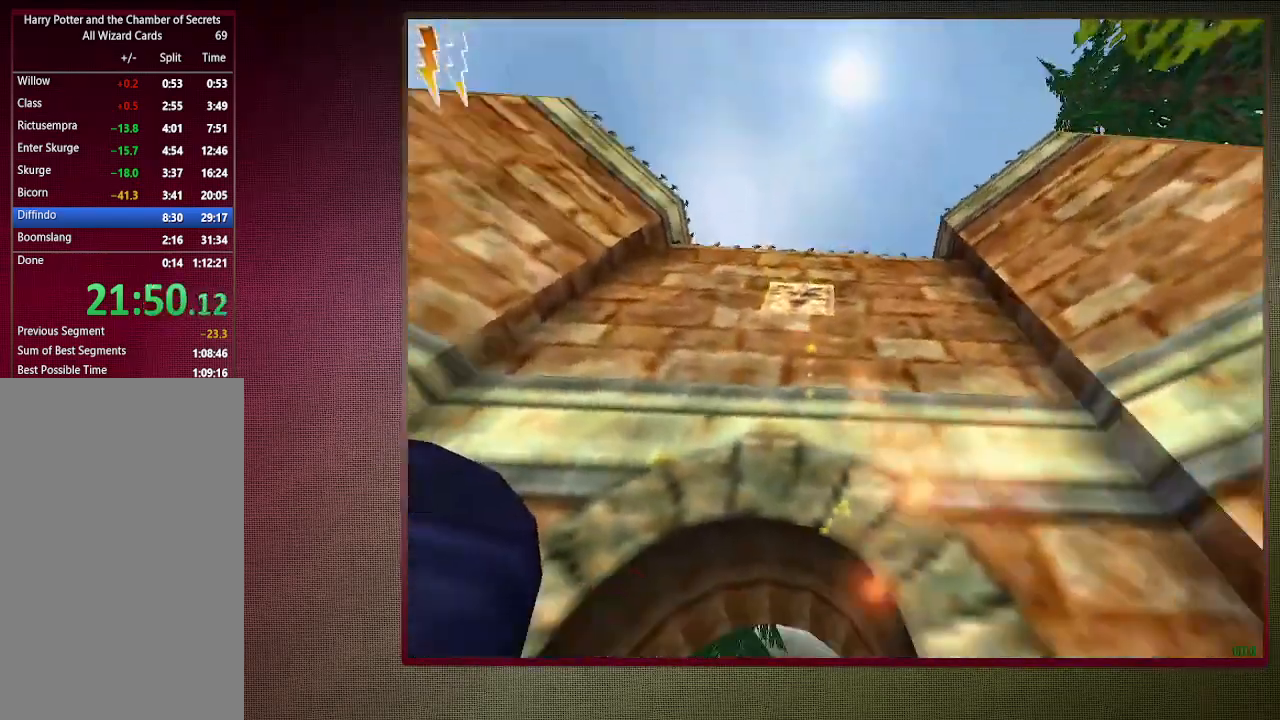
{"keys": ["shift", "space", "w"], "mouse": [], "events": [[17, "s", "up"], [67, "shift", "down"], [150, "w", "down"], [300, "d", "up"]]}
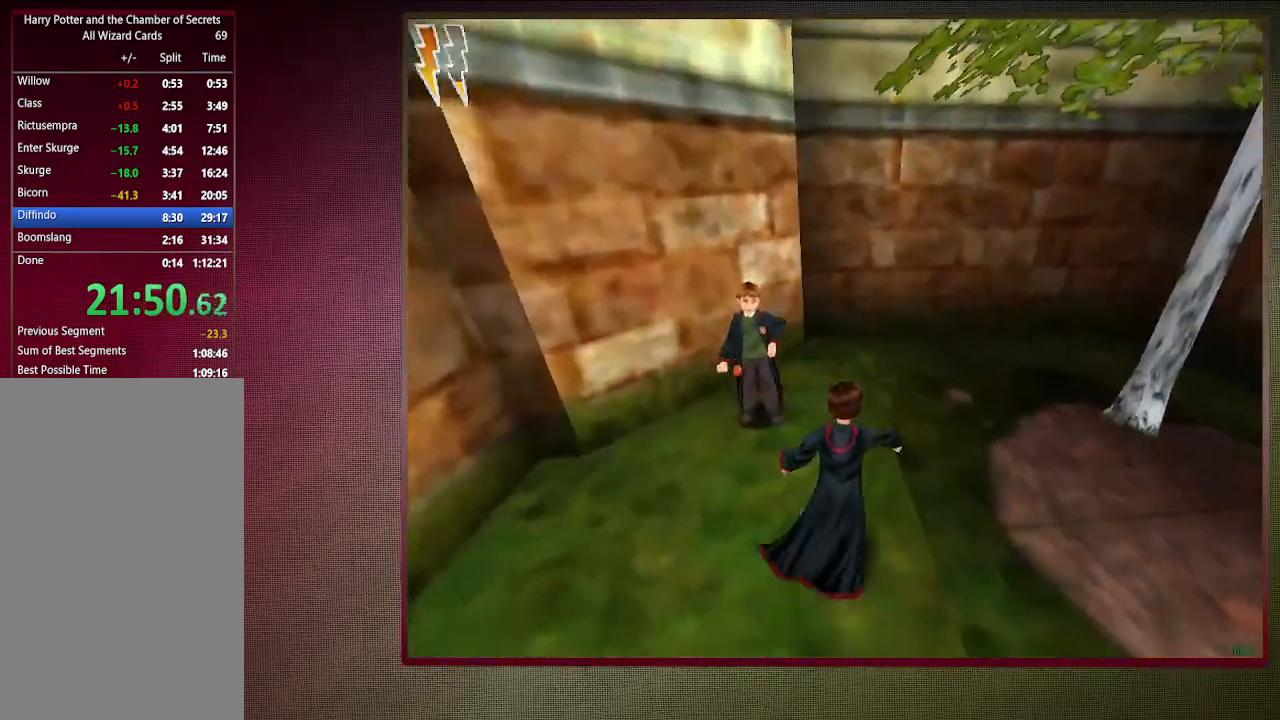
{"keys": ["d", "shift", "space", "w"], "mouse": [], "events": [[267, "d", "down"]]}
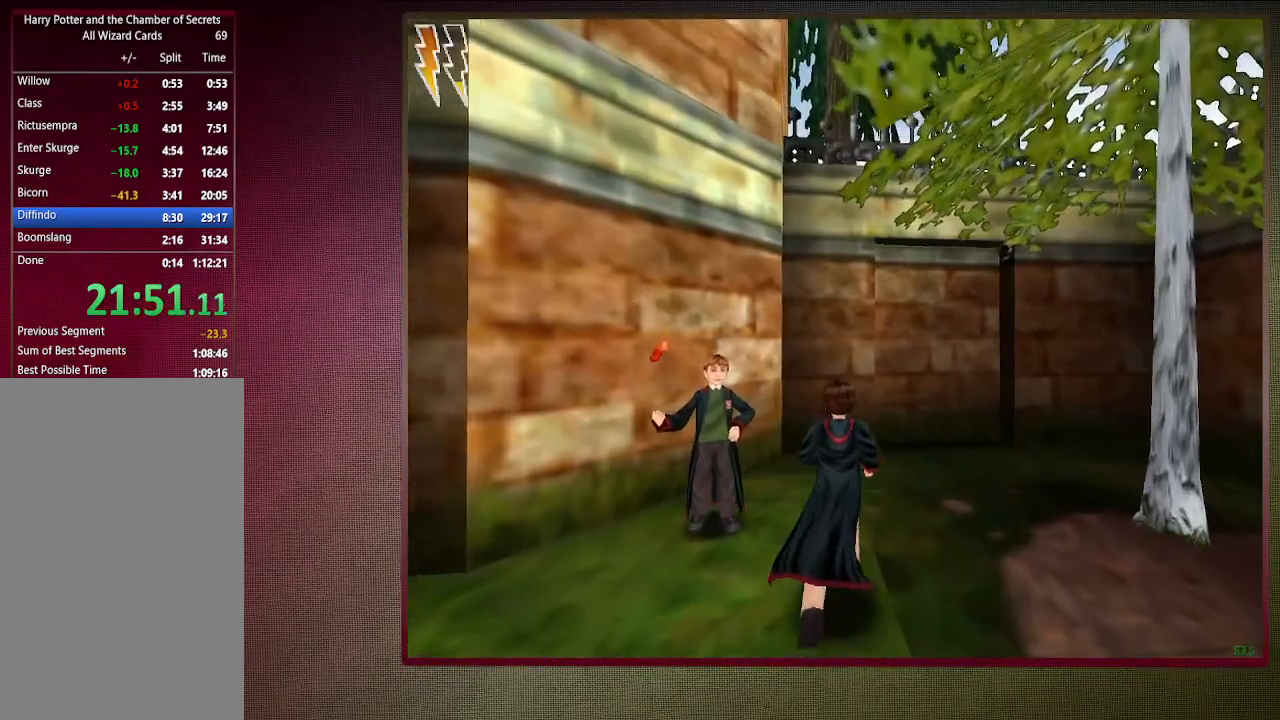
{"keys": ["d", "shift", "space", "w"], "mouse": [], "events": []}
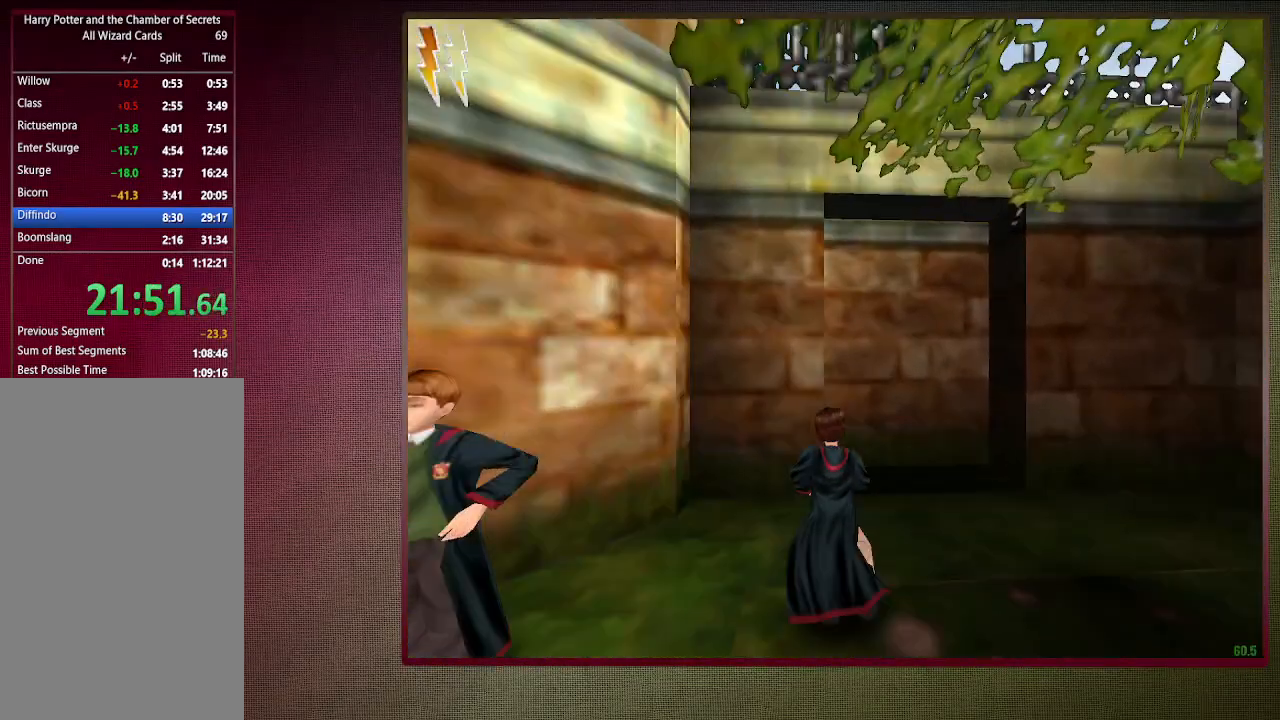
{"keys": ["shift", "space", "w"], "mouse": [], "events": [[400, "d", "up"]]}
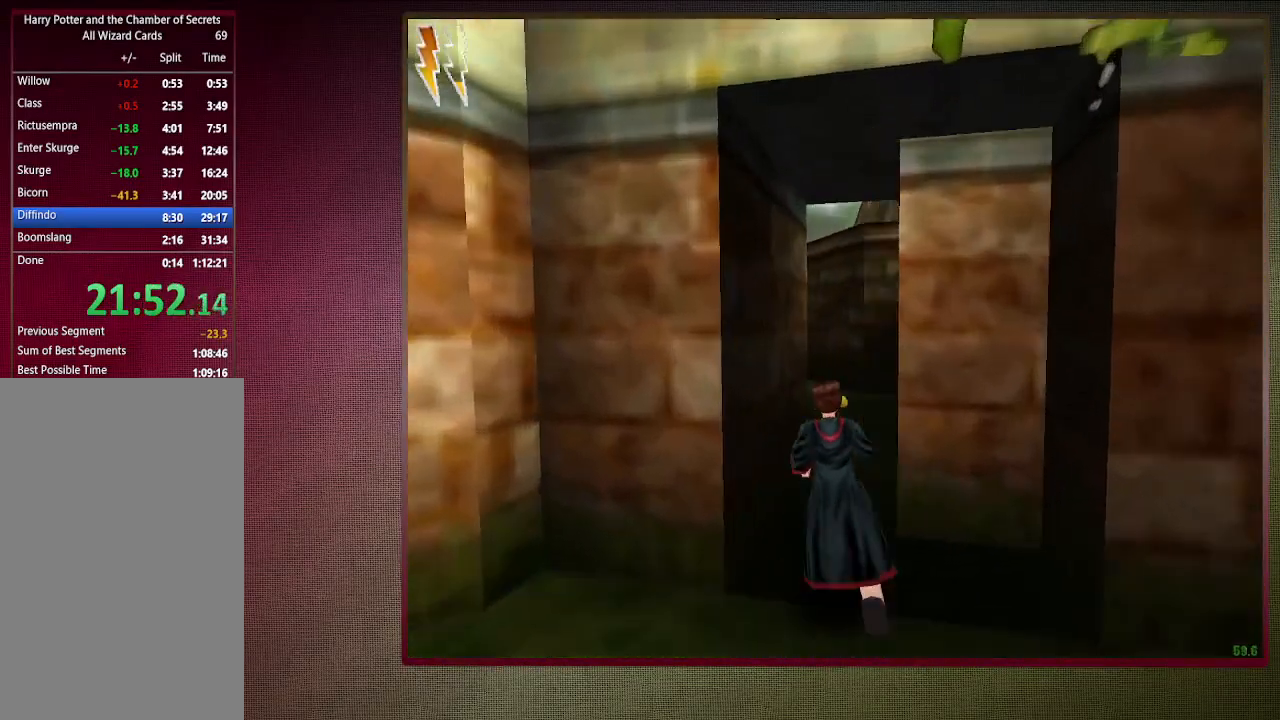
{"keys": ["d", "shift", "space", "w"], "mouse": [], "events": [[417, "d", "down"]]}
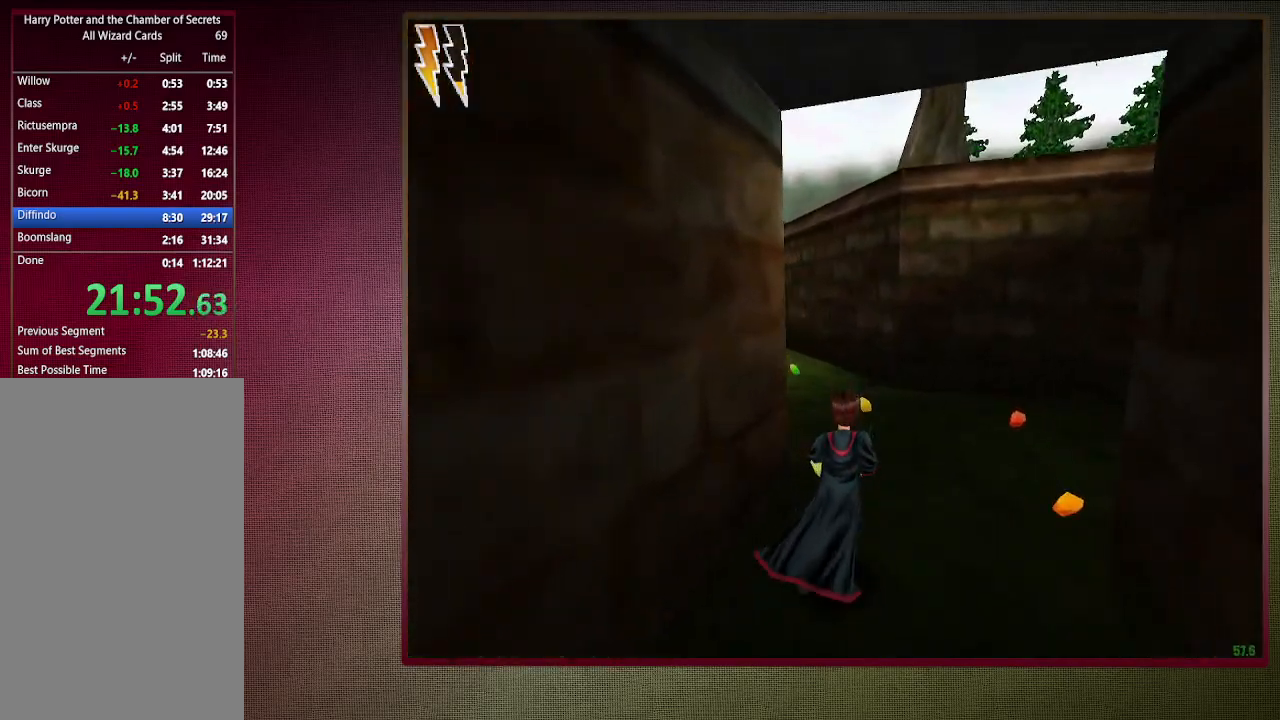
{"keys": ["shift", "space", "w"], "mouse": [], "events": [[50, "d", "up"]]}
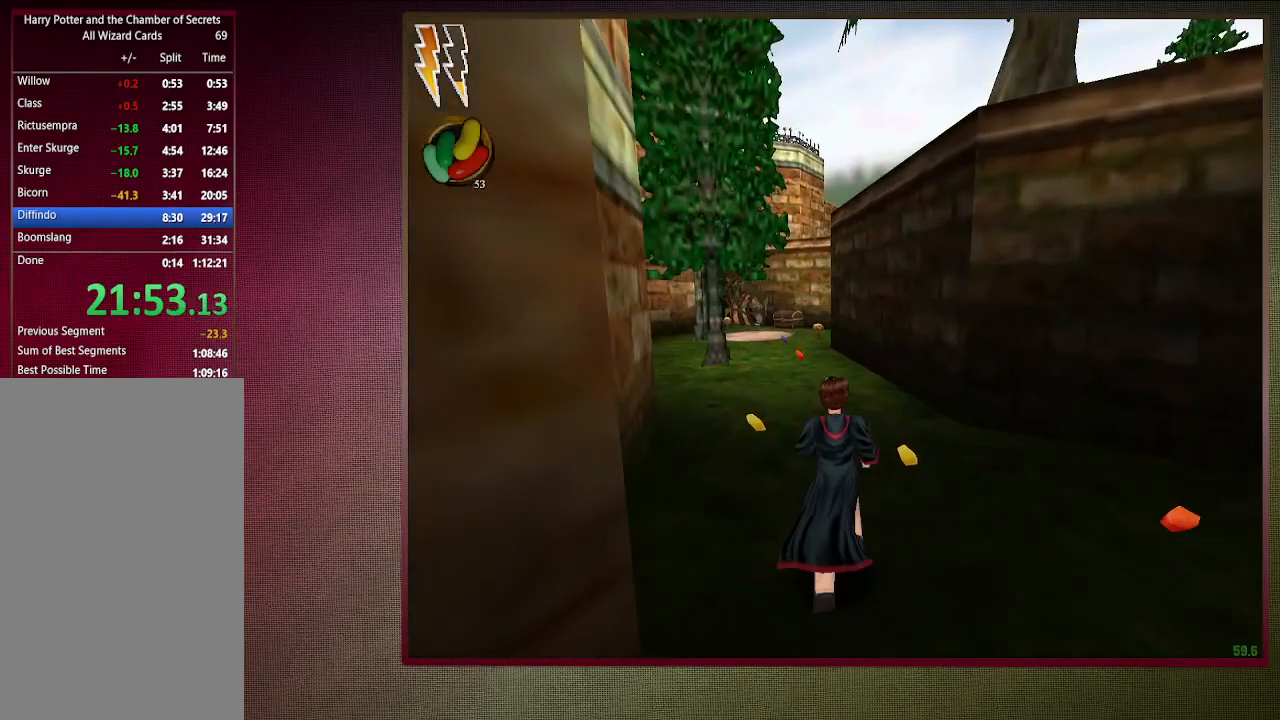
{"keys": ["a", "shift", "space", "w"], "mouse": [], "events": [[267, "a", "down"]]}
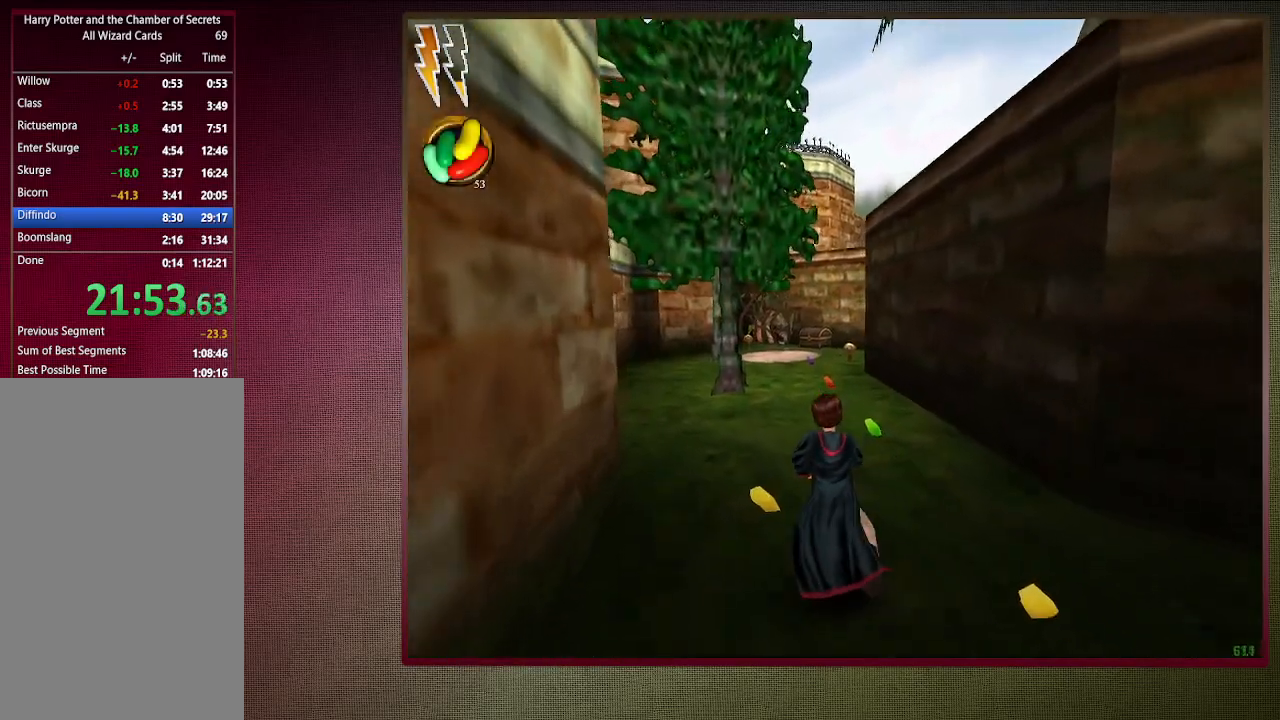
{"keys": ["shift", "space", "w"], "mouse": [], "events": [[33, "a", "up"]]}
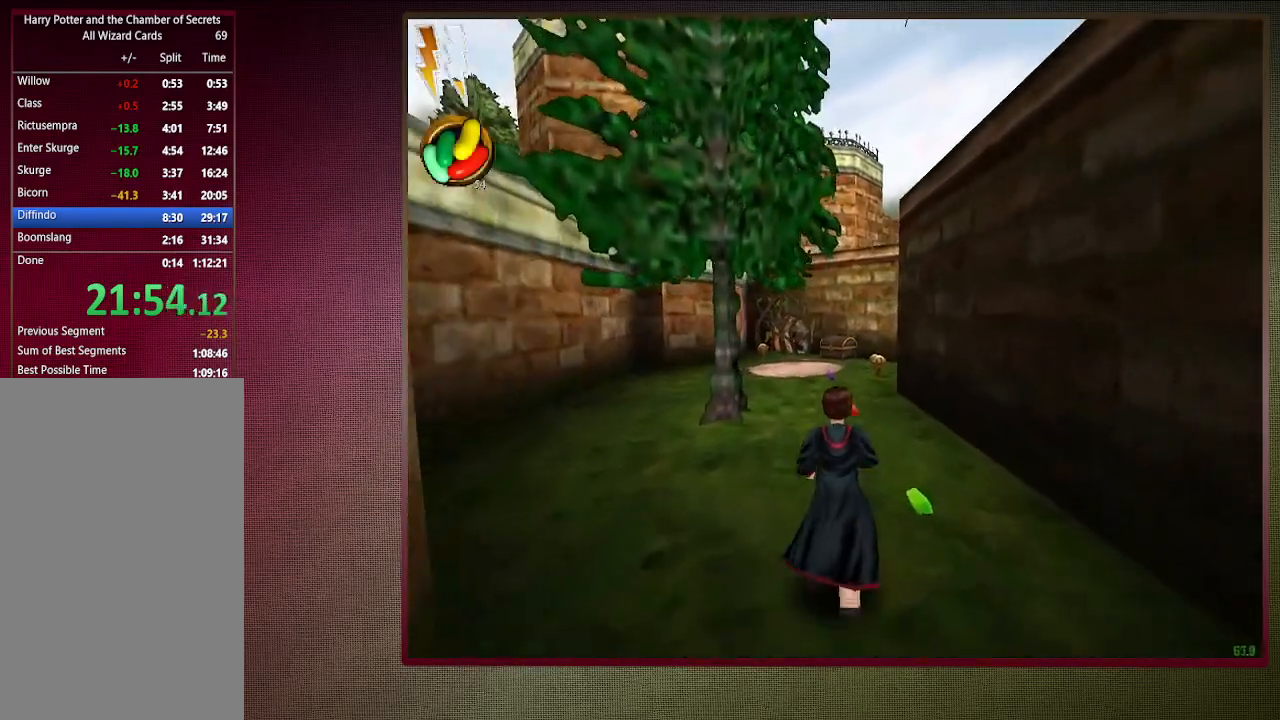
{"keys": ["shift", "space", "w"], "mouse": [], "events": [[133, "mouse_left", "down"], [233, "mouse_left", "up"], [333, "mouse_left", "down"], [417, "mouse_left", "up"]]}
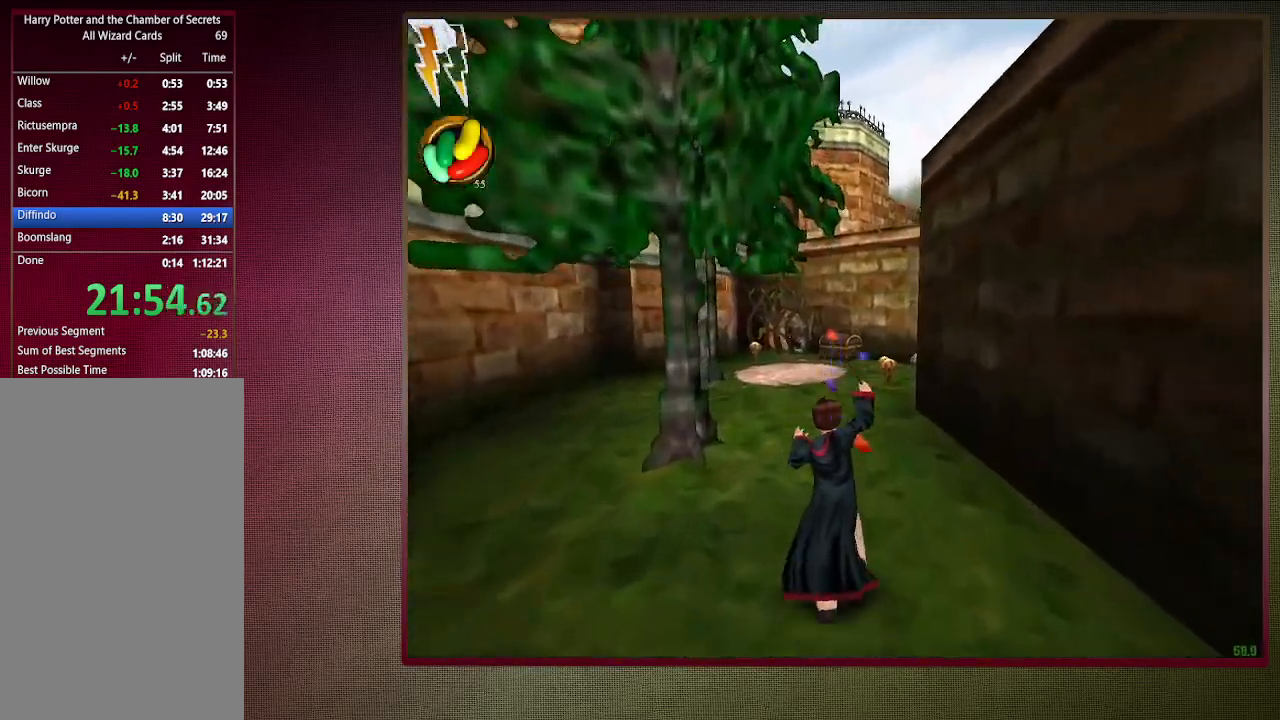
{"keys": ["shift", "space", "w"], "mouse": ["left"], "events": [[17, "mouse_left", "down"], [150, "mouse_left", "up"], [200, "mouse_left", "down"], [350, "mouse_left", "up"], [433, "mouse_left", "down"]]}
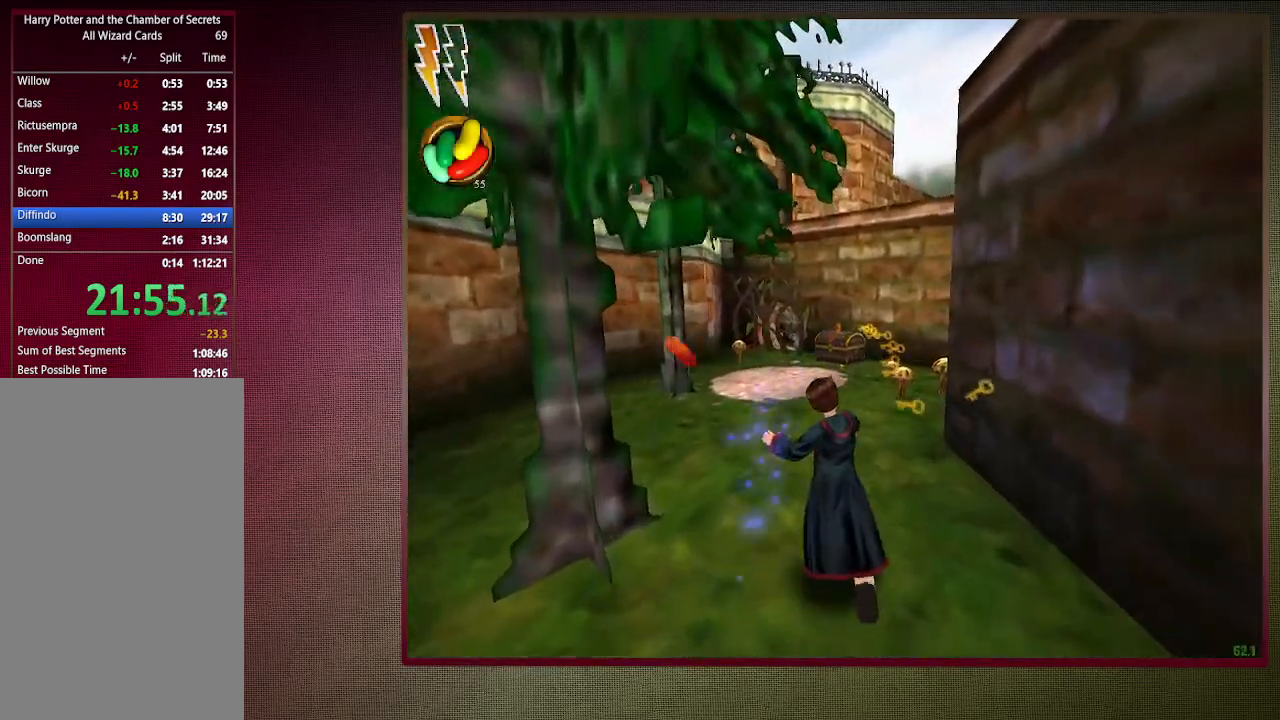
{"keys": ["shift", "space", "w"], "mouse": [], "events": [[33, "mouse_left", "up"], [117, "mouse_left", "down"], [217, "a", "down"], [283, "mouse_left", "up"], [450, "a", "up"]]}
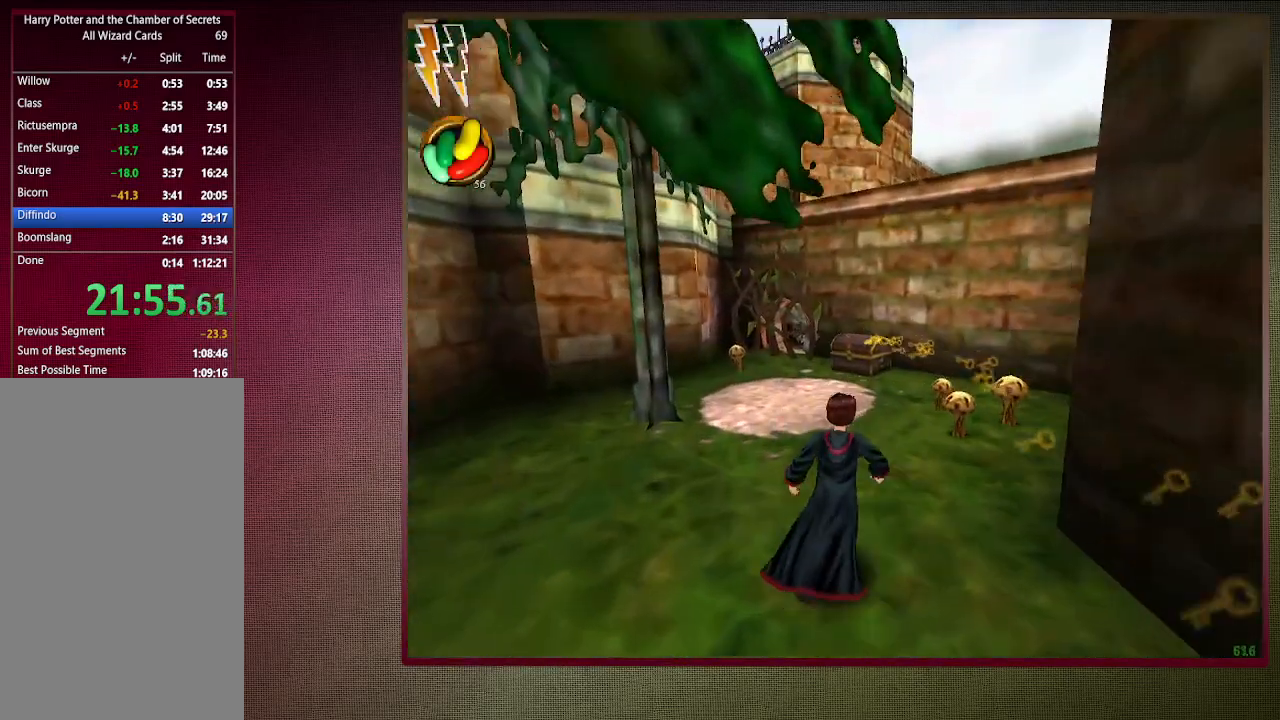
{"keys": ["shift", "space", "w"], "mouse": [], "events": []}
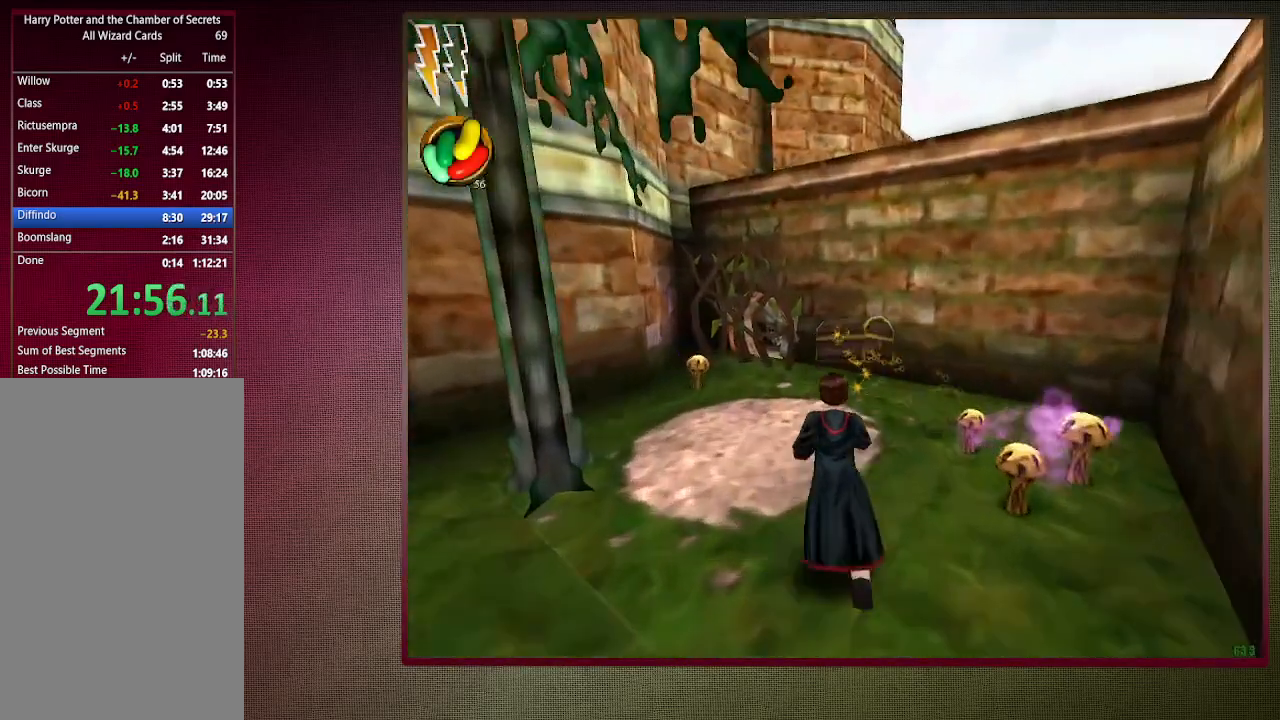
{"keys": ["shift", "space", "w"], "mouse": ["left", "right"], "events": [[450, "mouse_left", "down"], [450, "mouse_right", "down"]]}
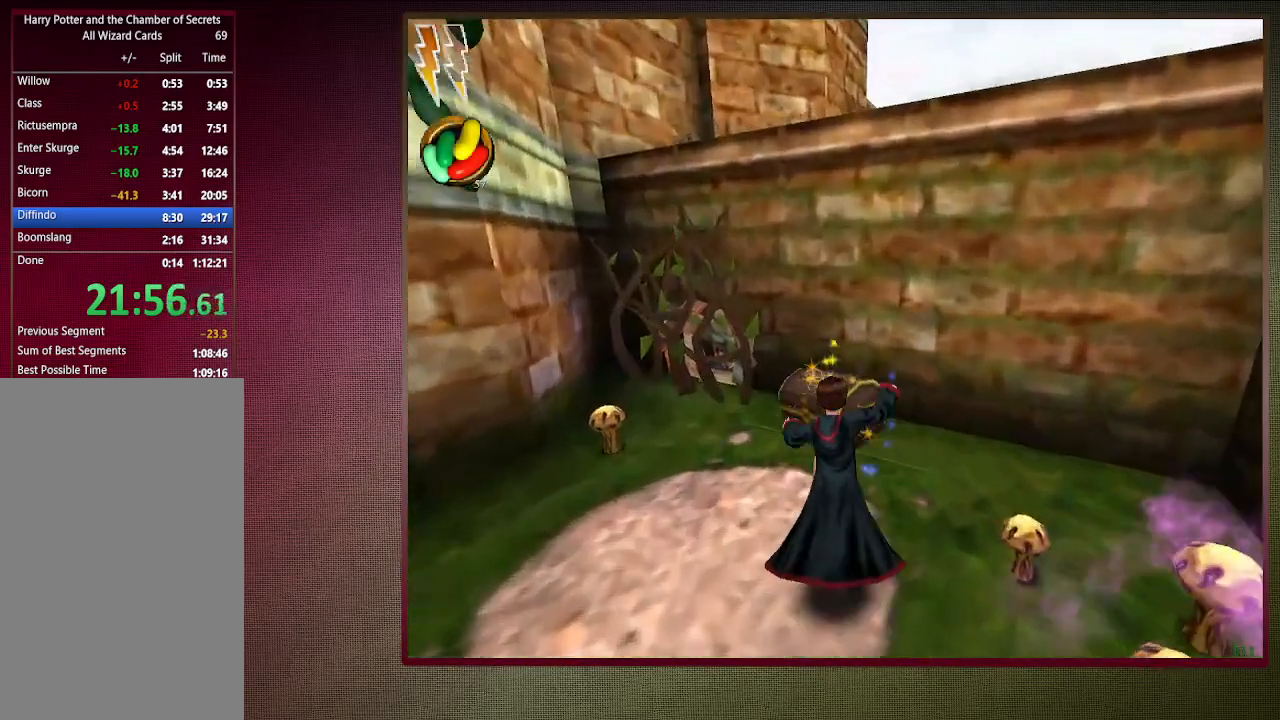
{"keys": ["space"], "mouse": [], "events": [[83, "mouse_left", "up"], [83, "mouse_right", "up"], [167, "mouse_left", "down"], [167, "w", "up"], [217, "shift", "up"], [317, "mouse_left", "up"], [417, "mouse_left", "down"], [500, "mouse_left", "up"]]}
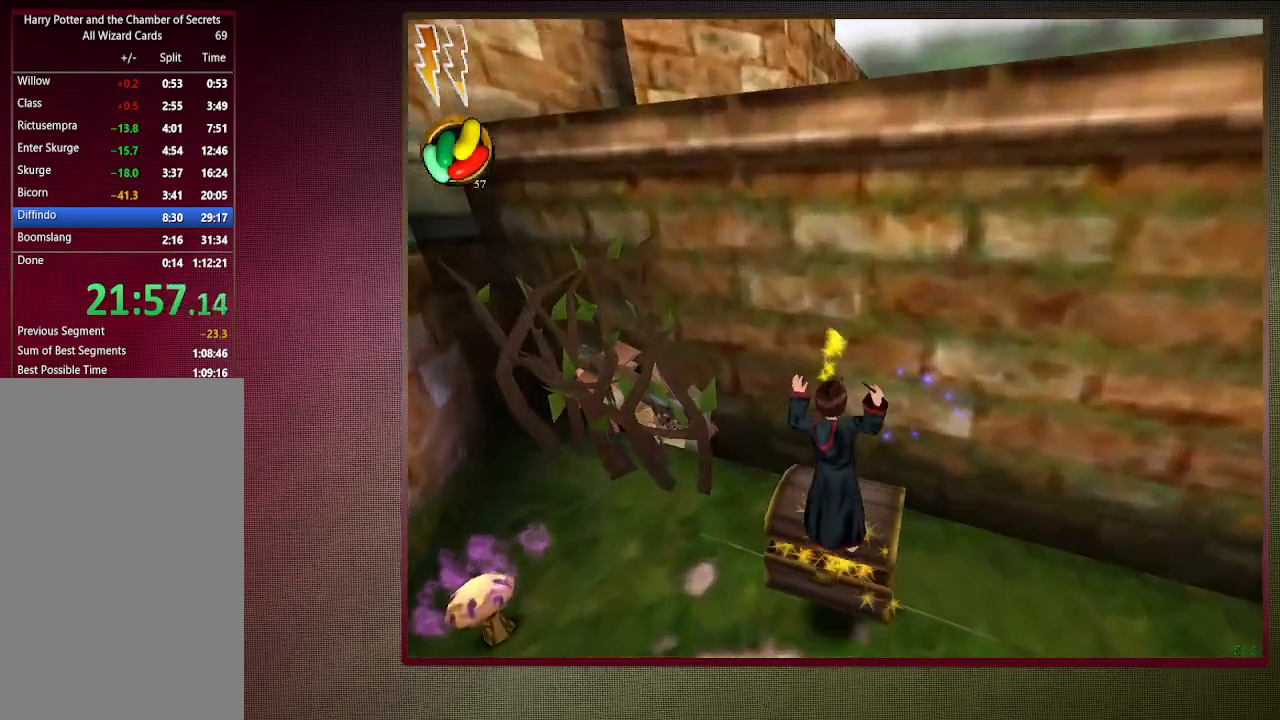
{"keys": ["space"], "mouse": [], "events": [[233, "s", "down"], [283, "ctrl", "down"], [417, "s", "up"], [467, "ctrl", "up"]]}
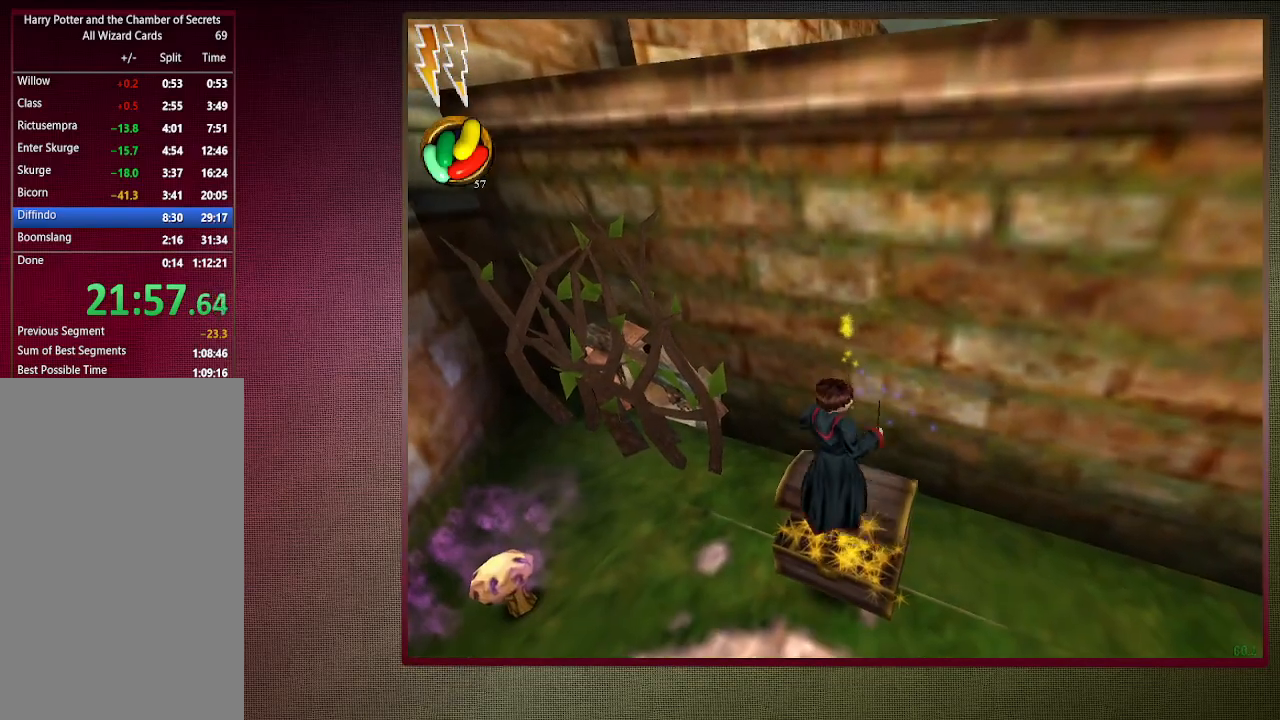
{"keys": ["ctrl", "s", "space"], "mouse": ["left", "right"], "events": [[350, "ctrl", "down"], [350, "s", "down"], [433, "mouse_left", "down"], [433, "mouse_right", "down"]]}
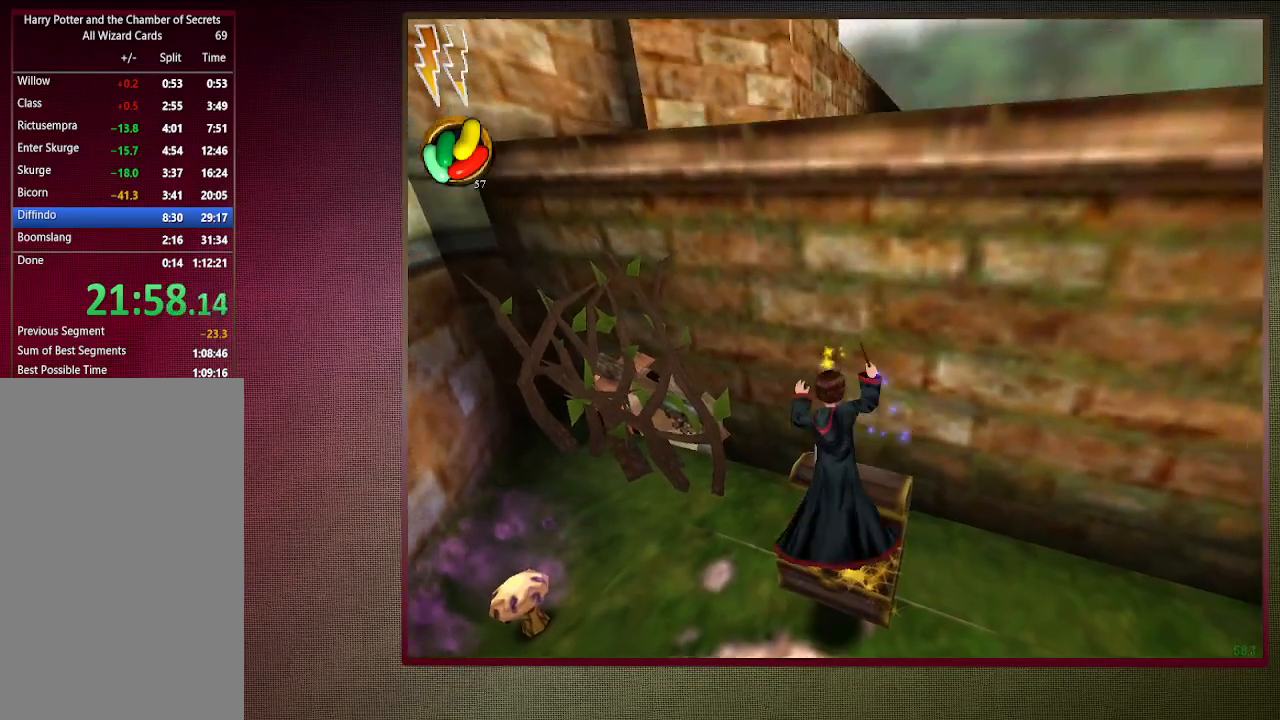
{"keys": ["ctrl", "s", "space"], "mouse": ["left"], "events": [[117, "mouse_left", "up"], [167, "mouse_right", "up"], [217, "mouse_left", "down"], [317, "mouse_left", "up"], [417, "mouse_left", "down"]]}
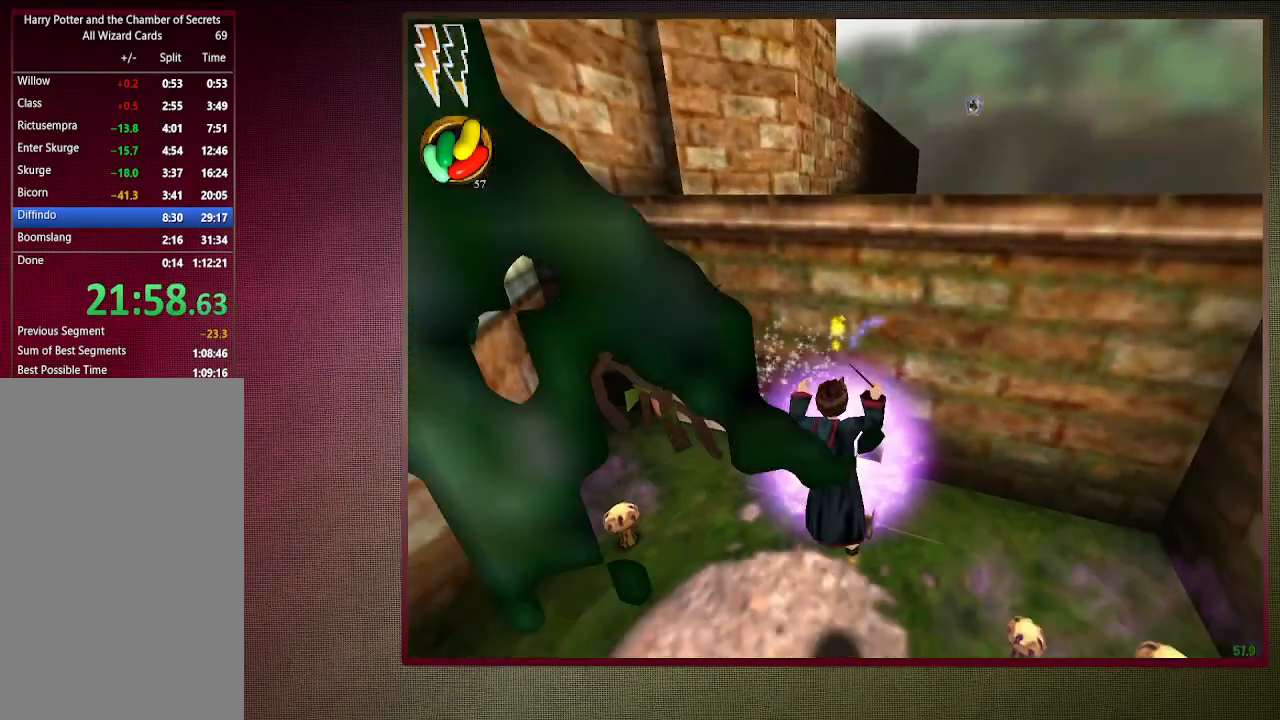
{"keys": ["d", "space"], "mouse": [], "events": [[50, "mouse_left", "up"], [100, "mouse_left", "down"], [233, "mouse_left", "up"], [383, "d", "down"], [417, "ctrl", "up"], [417, "s", "up"]]}
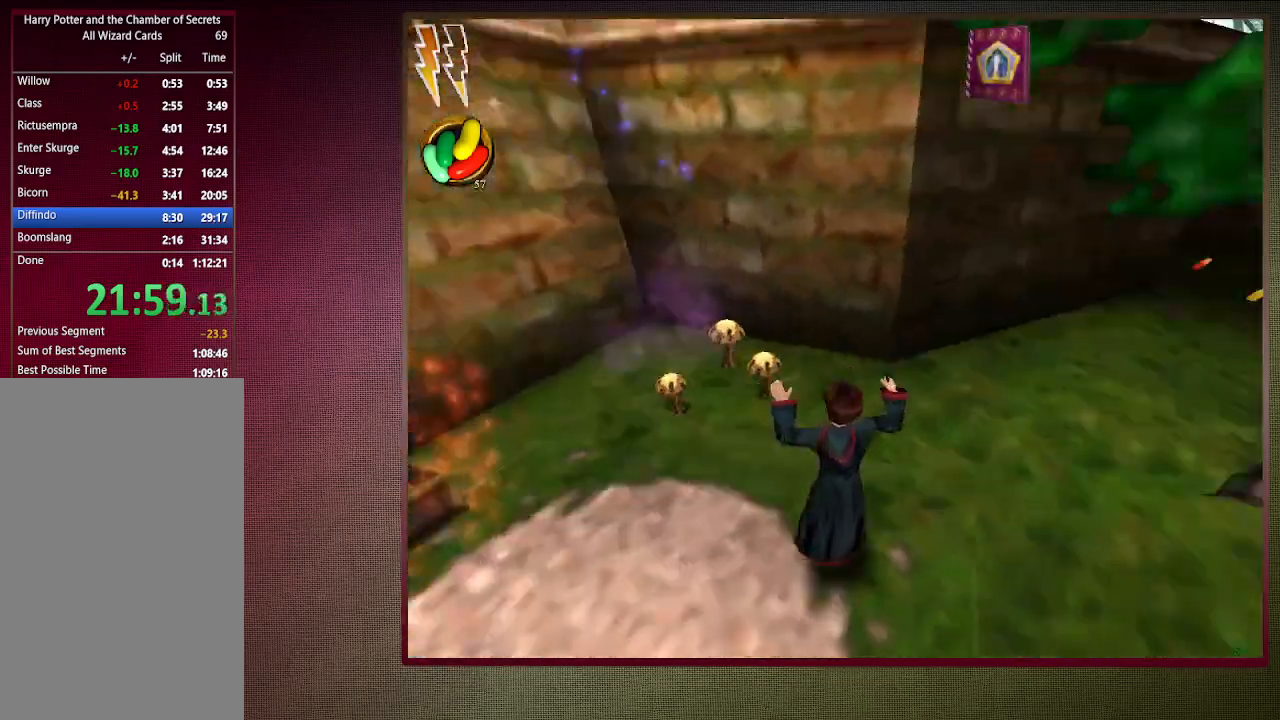
{"keys": ["shift", "space", "w"], "mouse": [], "events": [[67, "shift", "down"], [67, "w", "down"], [300, "d", "up"]]}
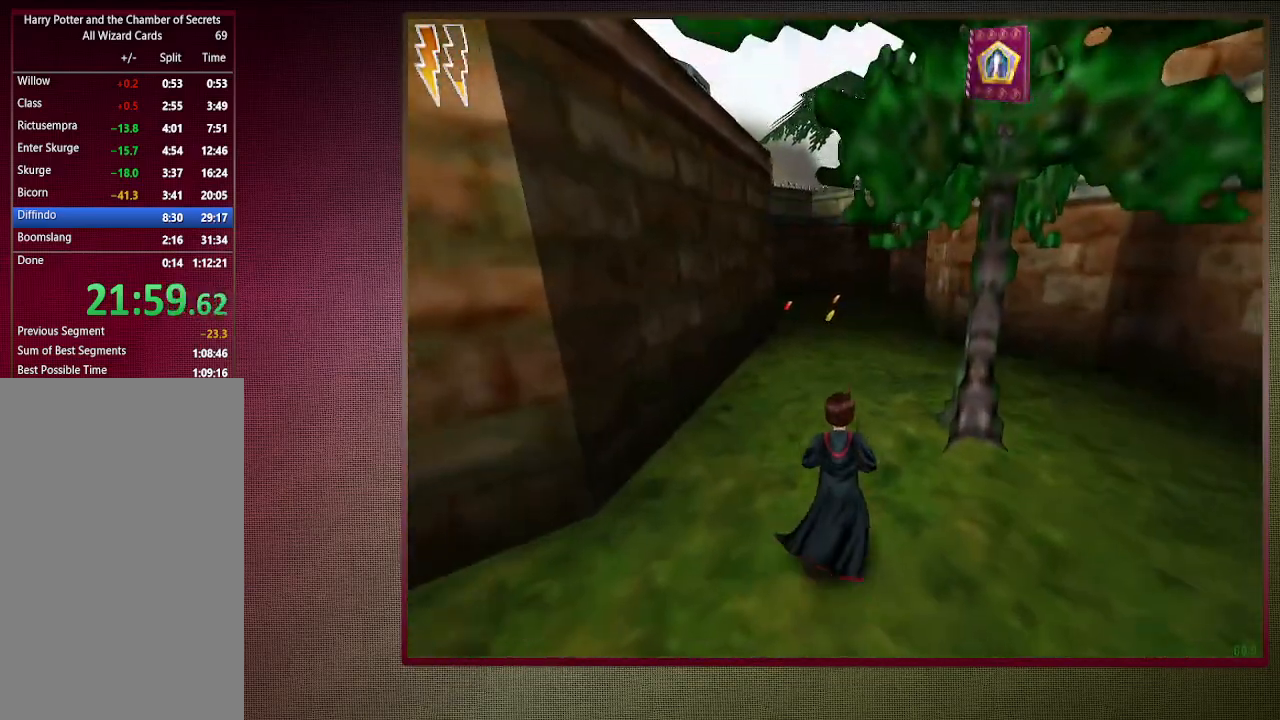
{"keys": ["shift", "space", "w"], "mouse": [], "events": []}
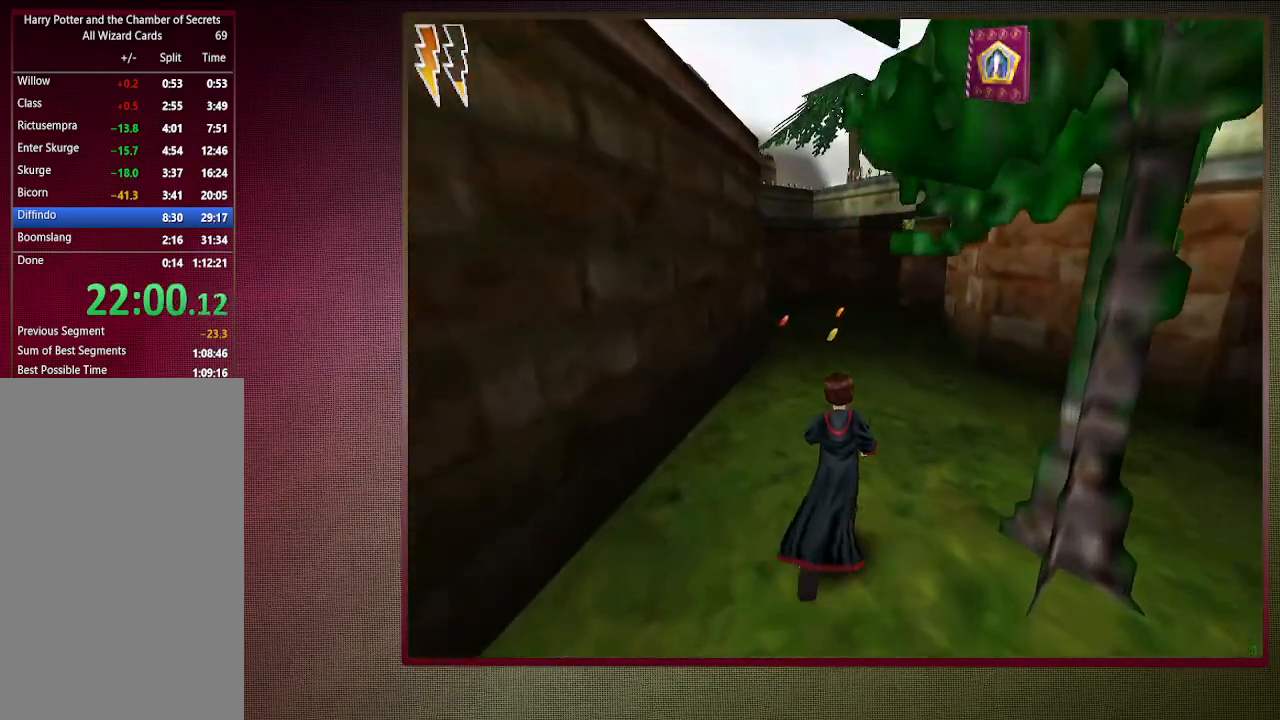
{"keys": ["shift", "space", "w"], "mouse": [], "events": []}
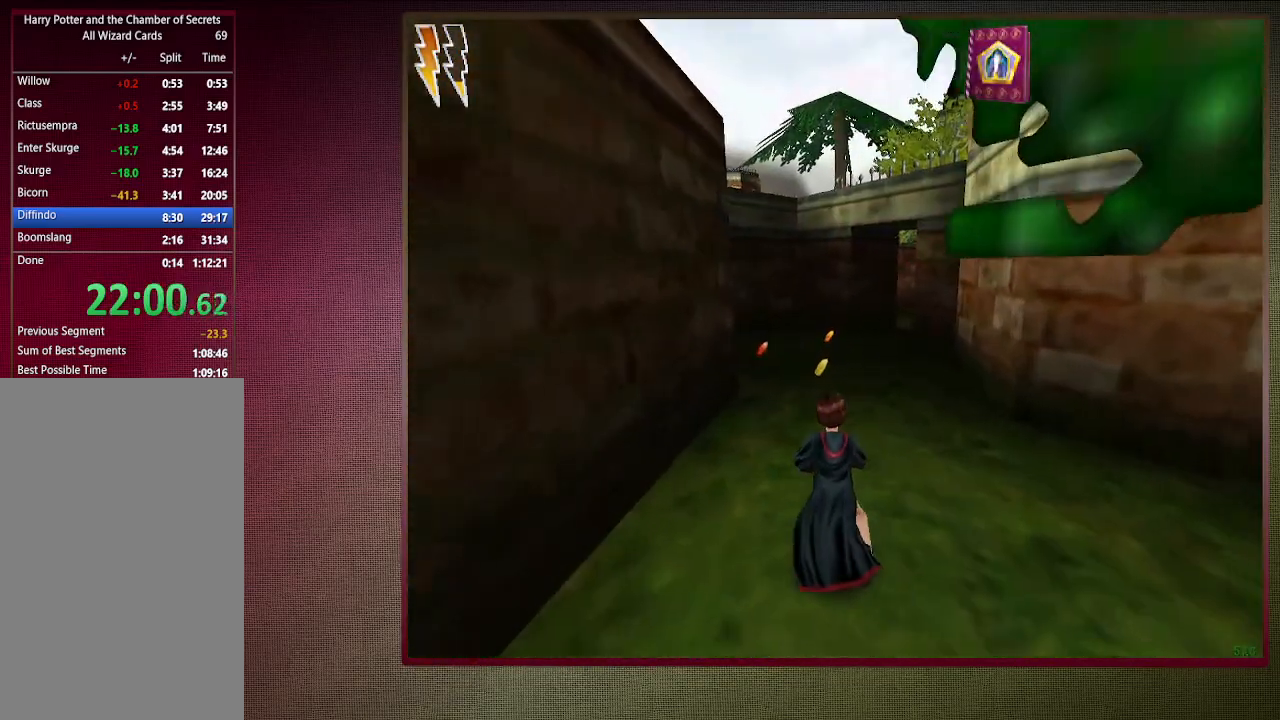
{"keys": ["shift", "space", "w"], "mouse": [], "events": []}
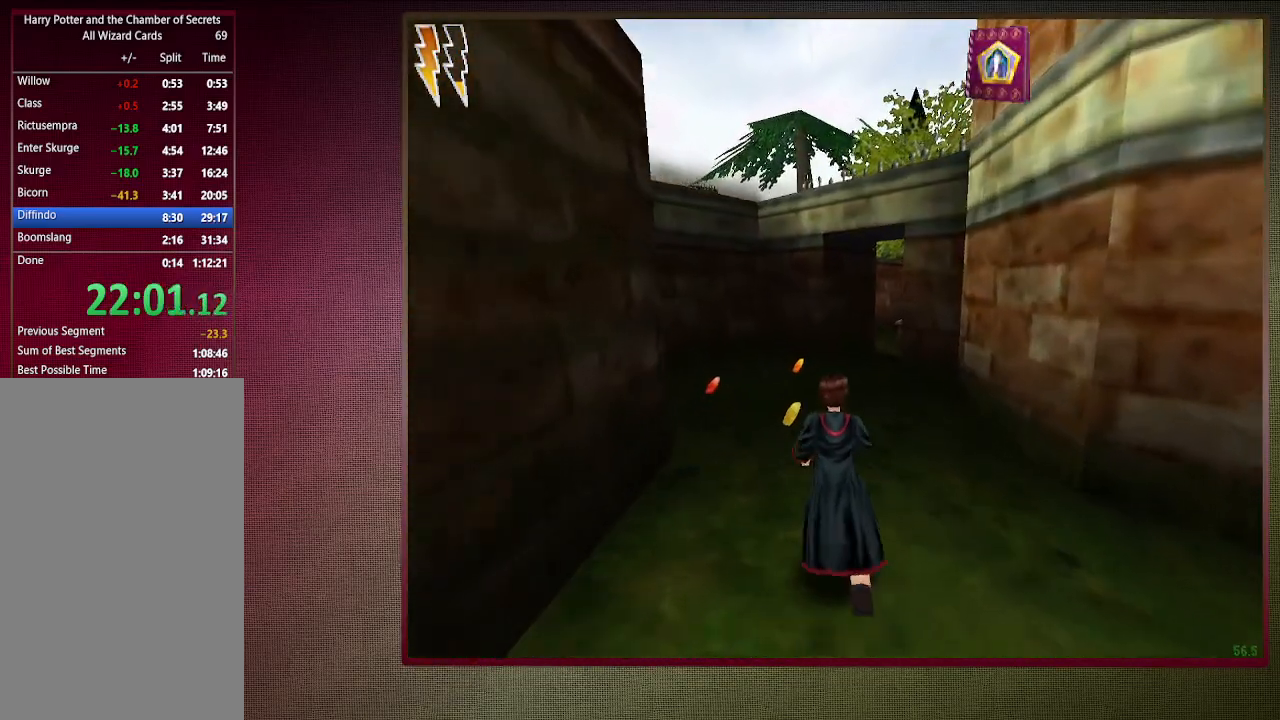
{"keys": ["shift", "space", "w"], "mouse": [], "events": []}
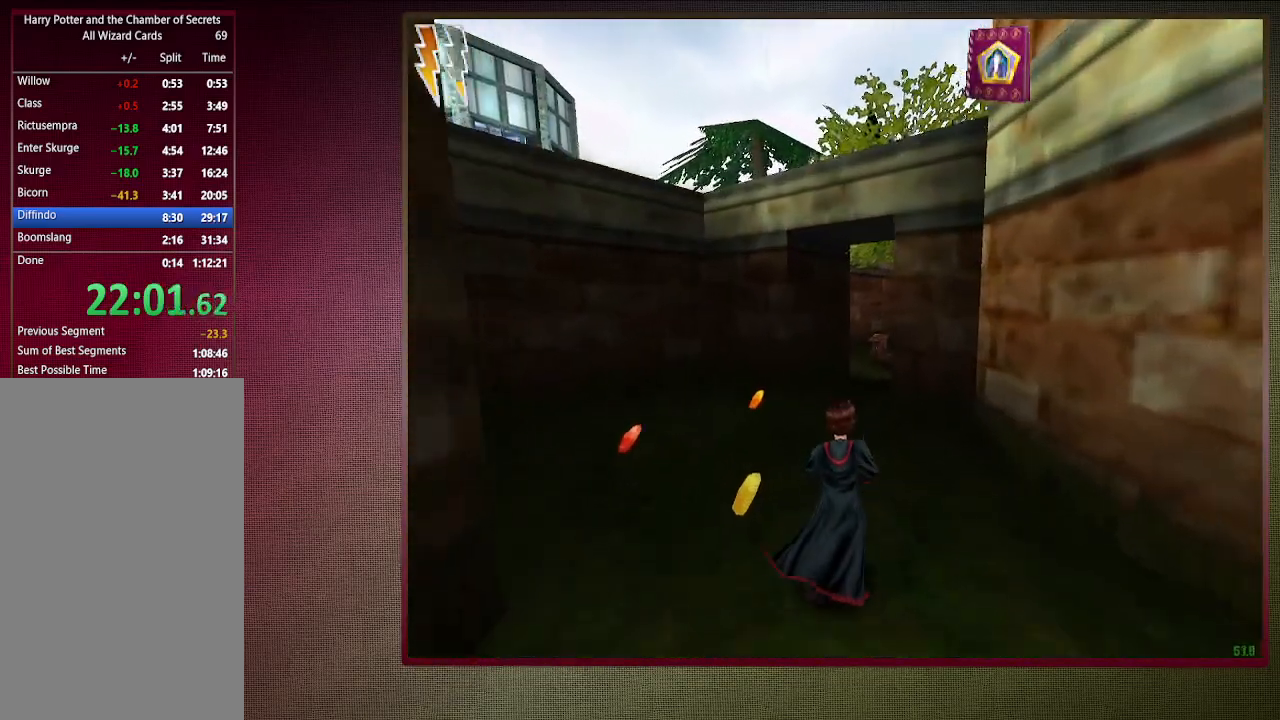
{"keys": ["shift", "space", "w"], "mouse": [], "events": []}
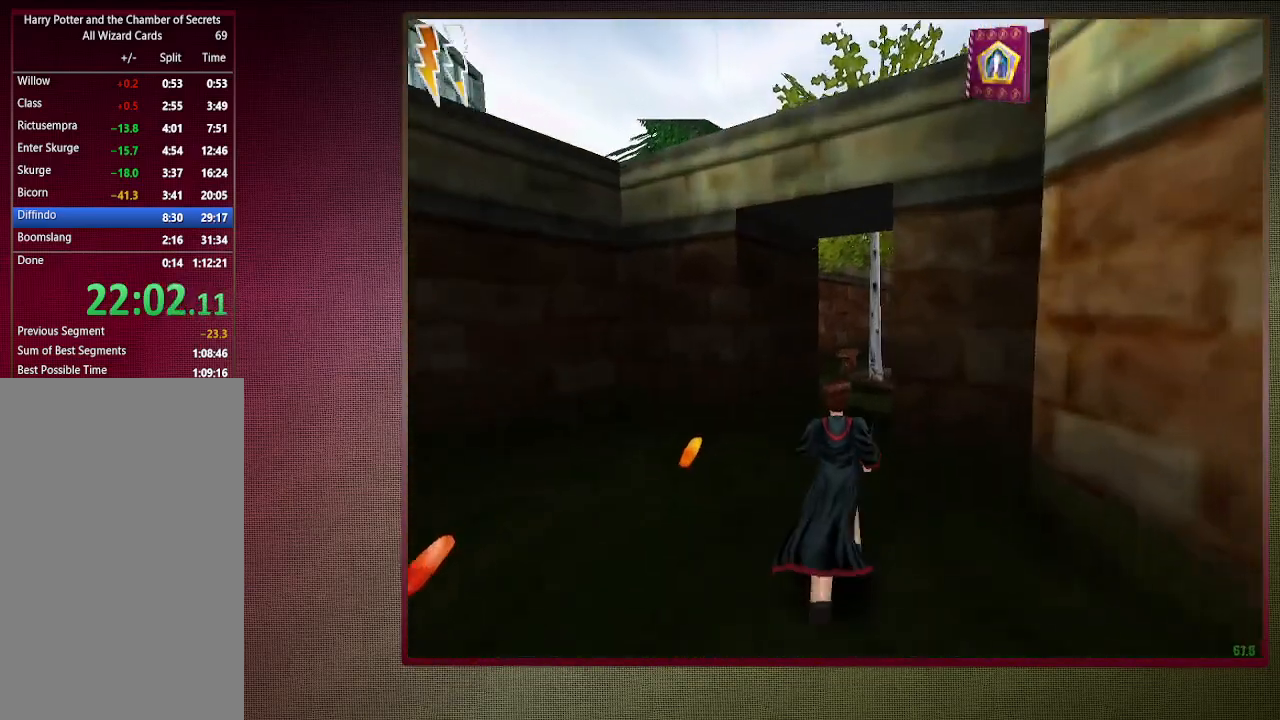
{"keys": ["shift", "space", "w"], "mouse": [], "events": []}
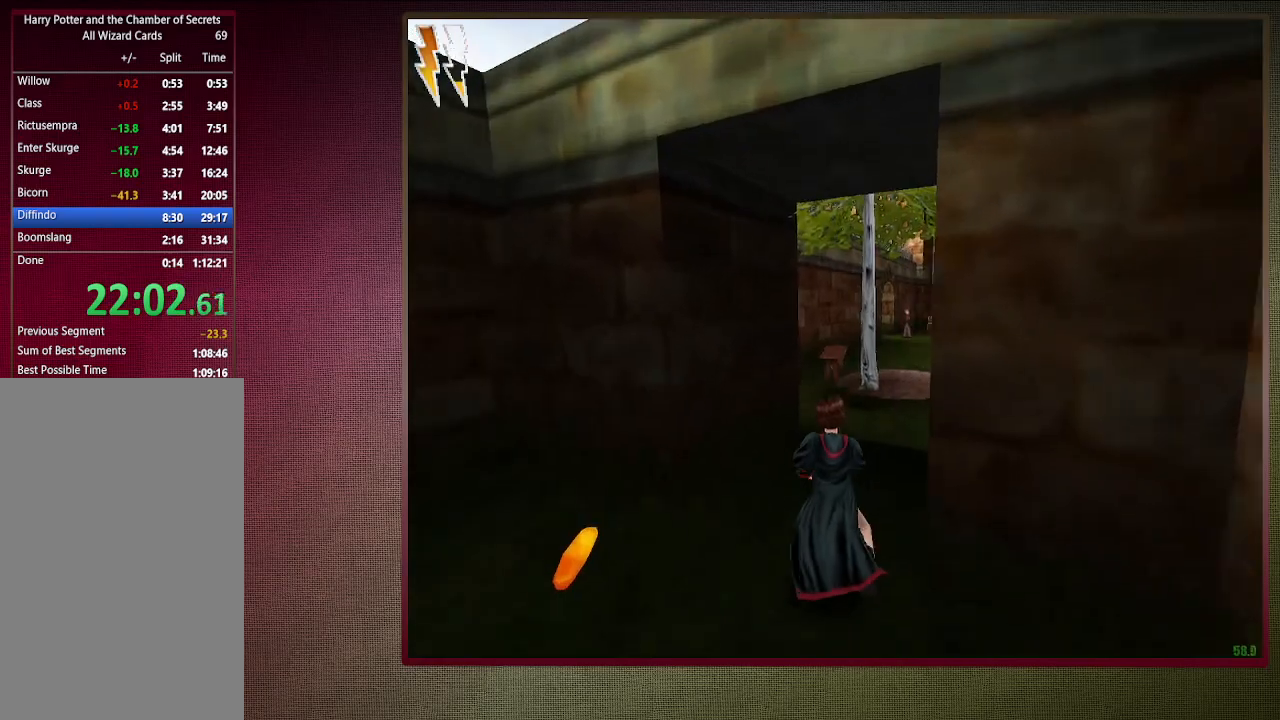
{"keys": ["shift", "space", "w"], "mouse": [], "events": []}